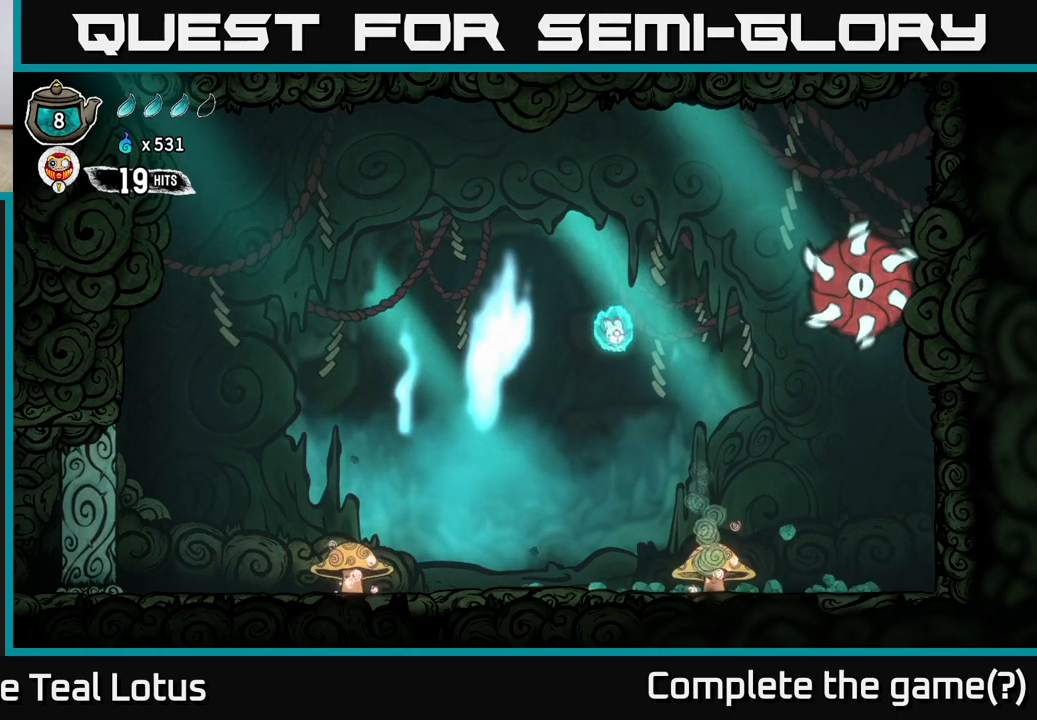
Gameplay with a controller (Xbox layout); each line is a JSON object with the inputs held at the frame after it. "events" lists button and stick changes between this image and that frame as [ms after this image, input, new state], when the widget could be followed in between.
{"buttons": ["X"], "left_stick": "down-left", "right_stick": "center", "events": [[350, "X", "down"], [350, "left_stick", "down-left"]]}
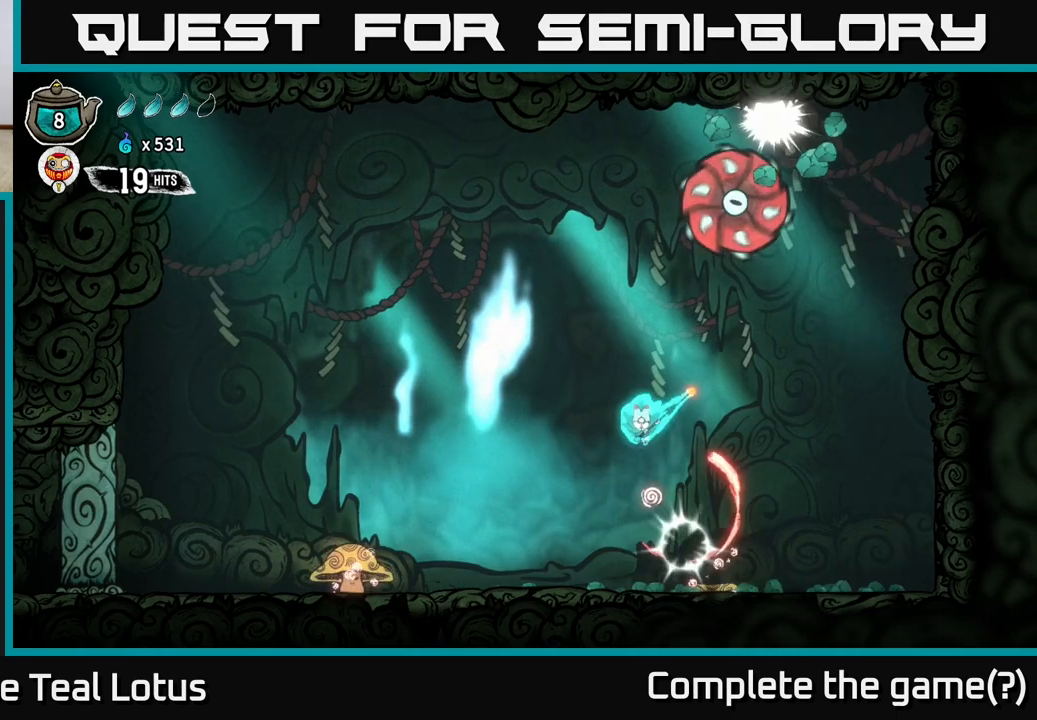
{"buttons": ["A"], "left_stick": "down-left", "right_stick": "center", "events": [[150, "X", "up"], [350, "A", "down"]]}
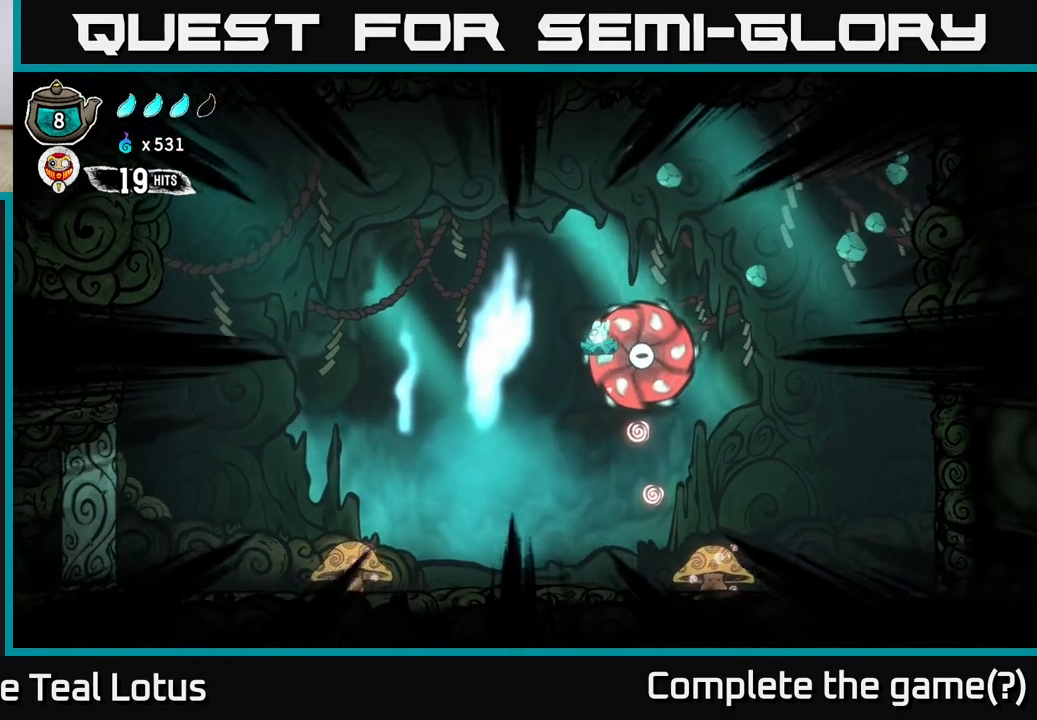
{"buttons": [], "left_stick": "right", "right_stick": "center", "events": [[67, "left_stick", "down-right"], [133, "A", "up"], [267, "left_stick", "right"]]}
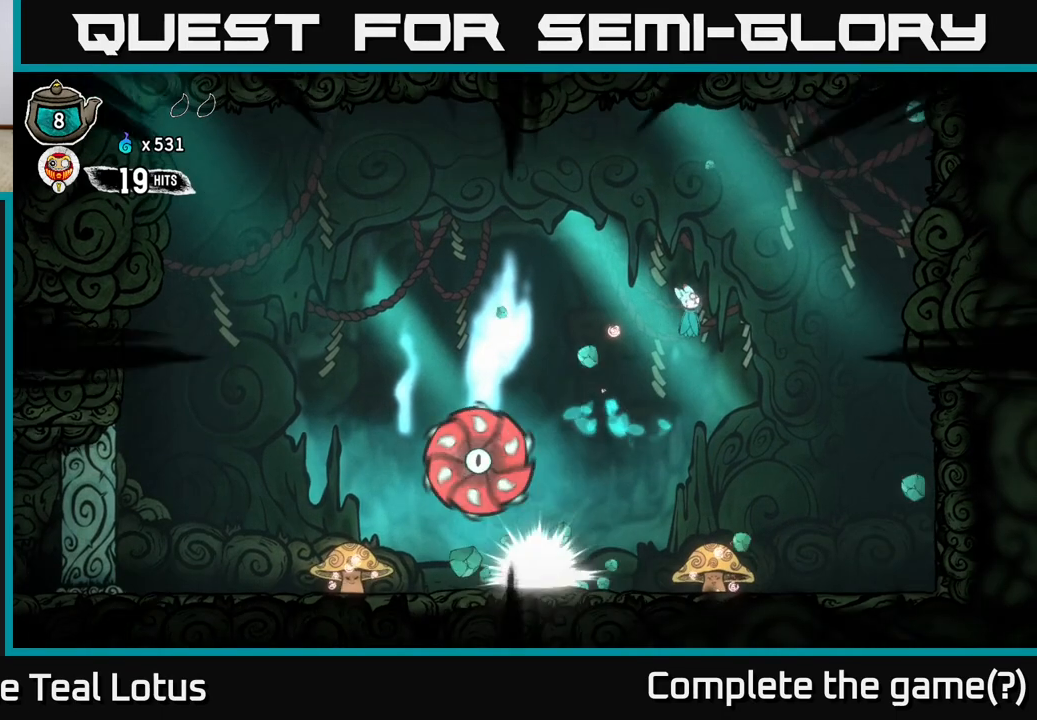
{"buttons": ["X"], "left_stick": "down", "right_stick": "center", "events": [[267, "left_stick", "down"], [367, "X", "down"]]}
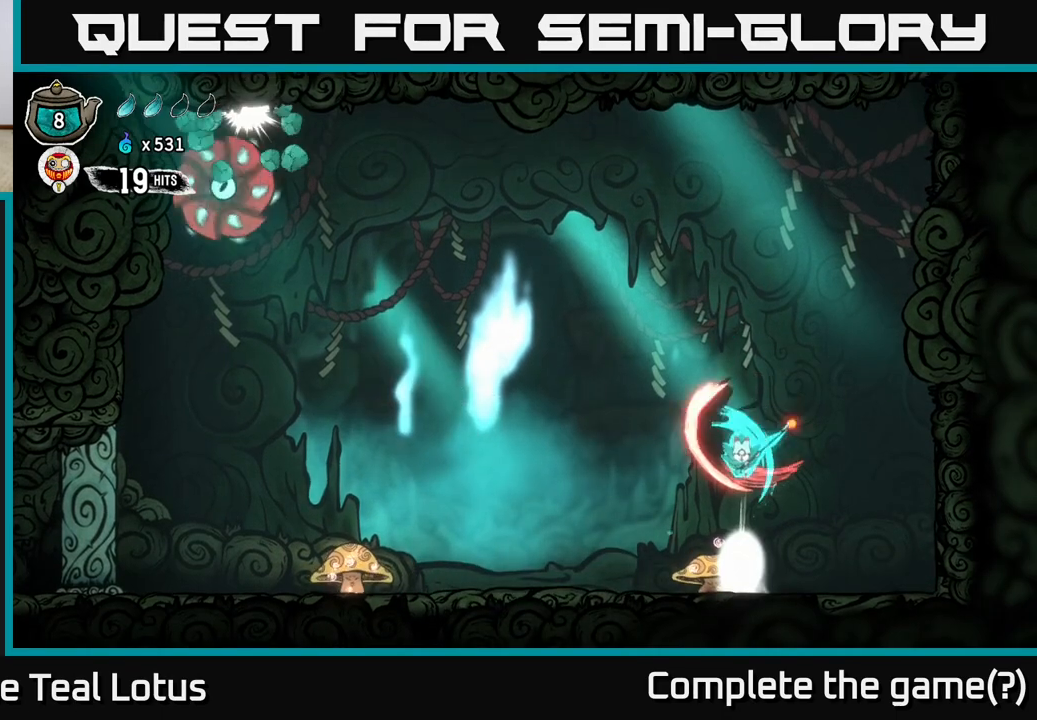
{"buttons": [], "left_stick": "down", "right_stick": "center", "events": [[333, "X", "up"]]}
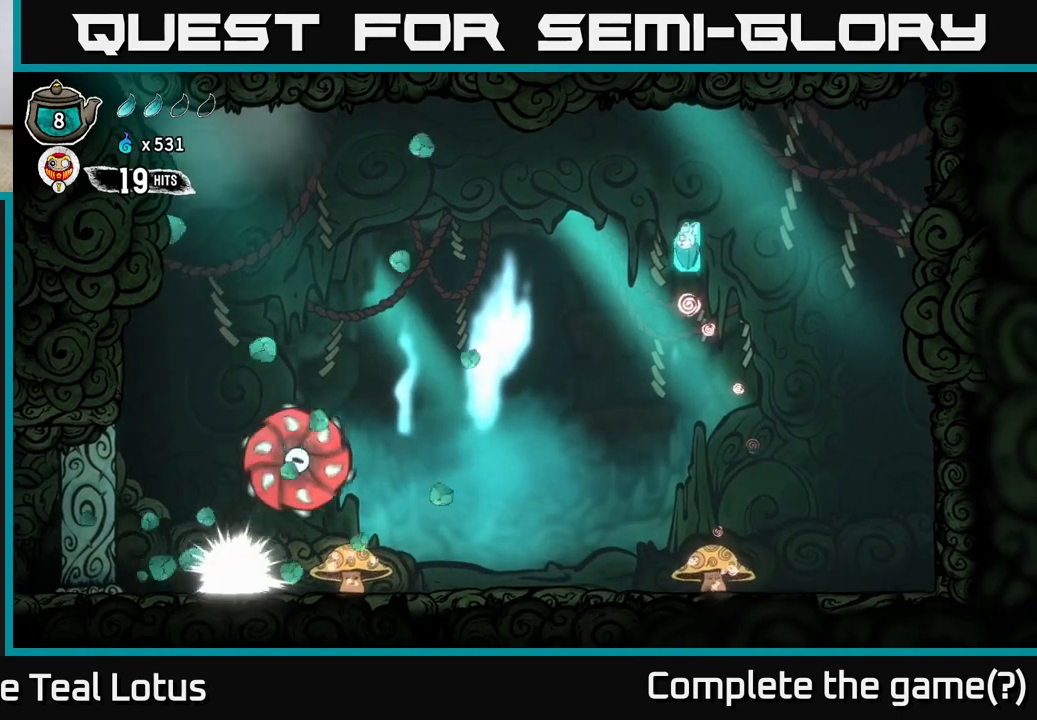
{"buttons": [], "left_stick": "down", "right_stick": "center", "events": []}
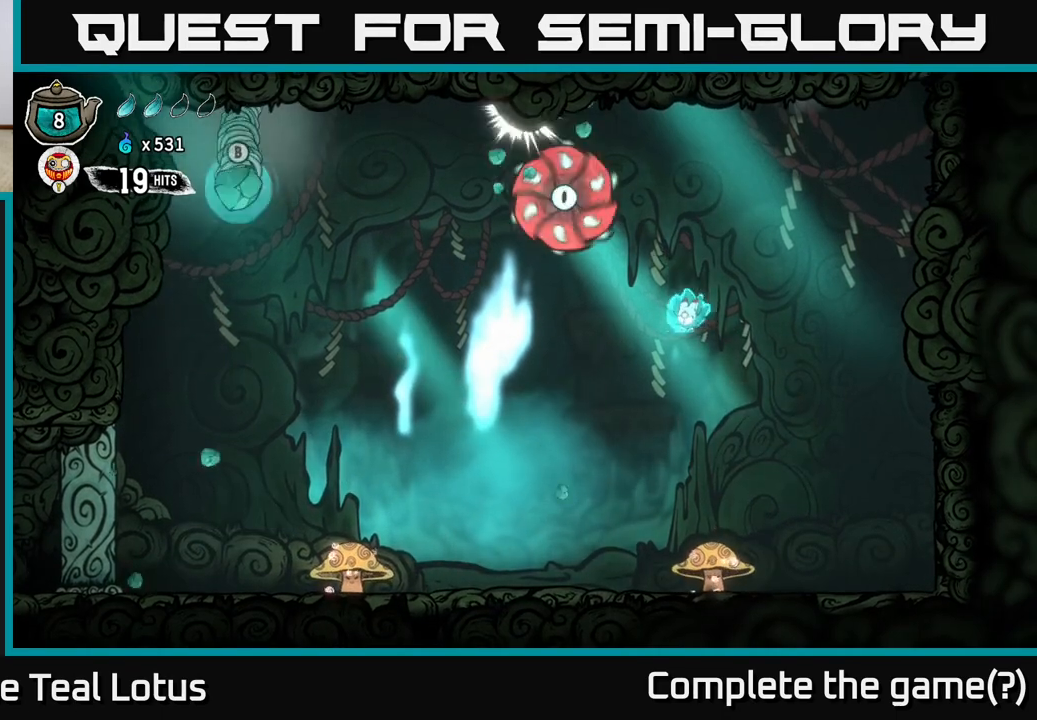
{"buttons": ["X"], "left_stick": "down-left", "right_stick": "center", "events": [[350, "X", "down"], [467, "left_stick", "down-left"]]}
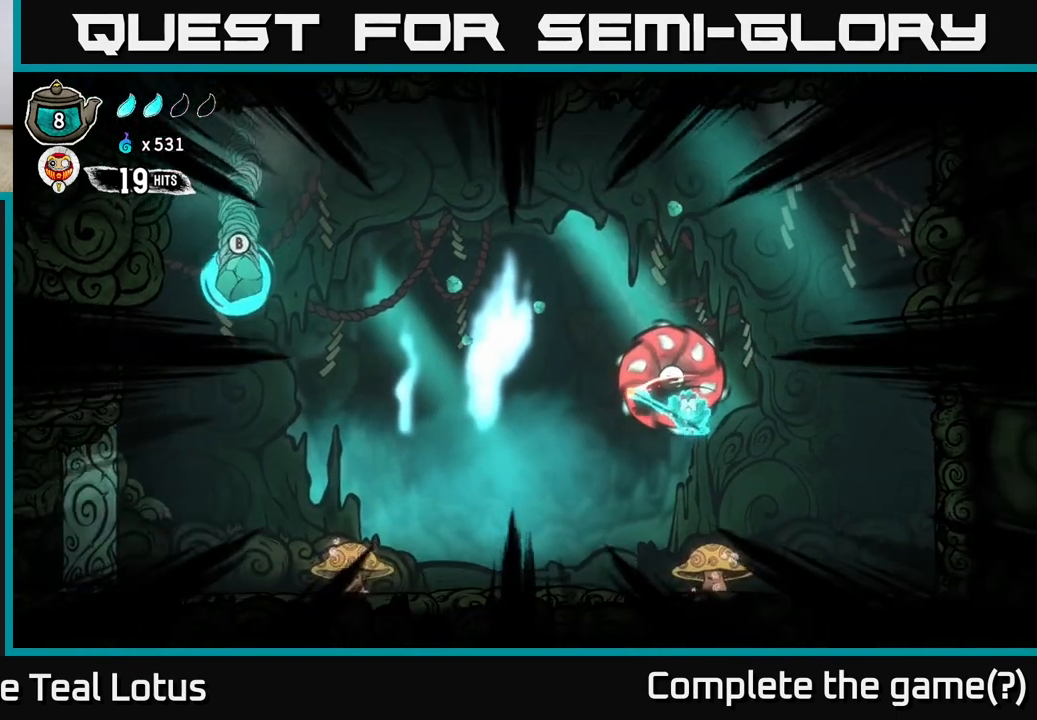
{"buttons": ["X"], "left_stick": "down", "right_stick": "center", "events": [[100, "A", "down"], [117, "X", "up"], [250, "A", "up"], [267, "left_stick", "down-right"], [333, "left_stick", "center"], [400, "left_stick", "down"], [467, "X", "down"]]}
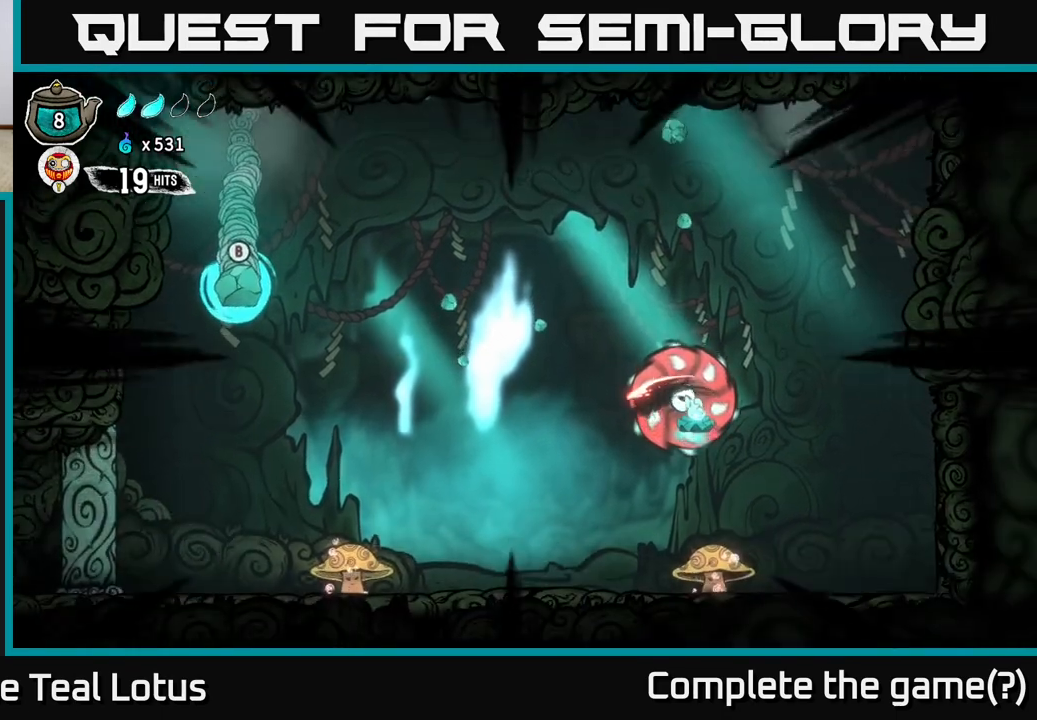
{"buttons": [], "left_stick": "down", "right_stick": "center", "events": [[83, "X", "up"]]}
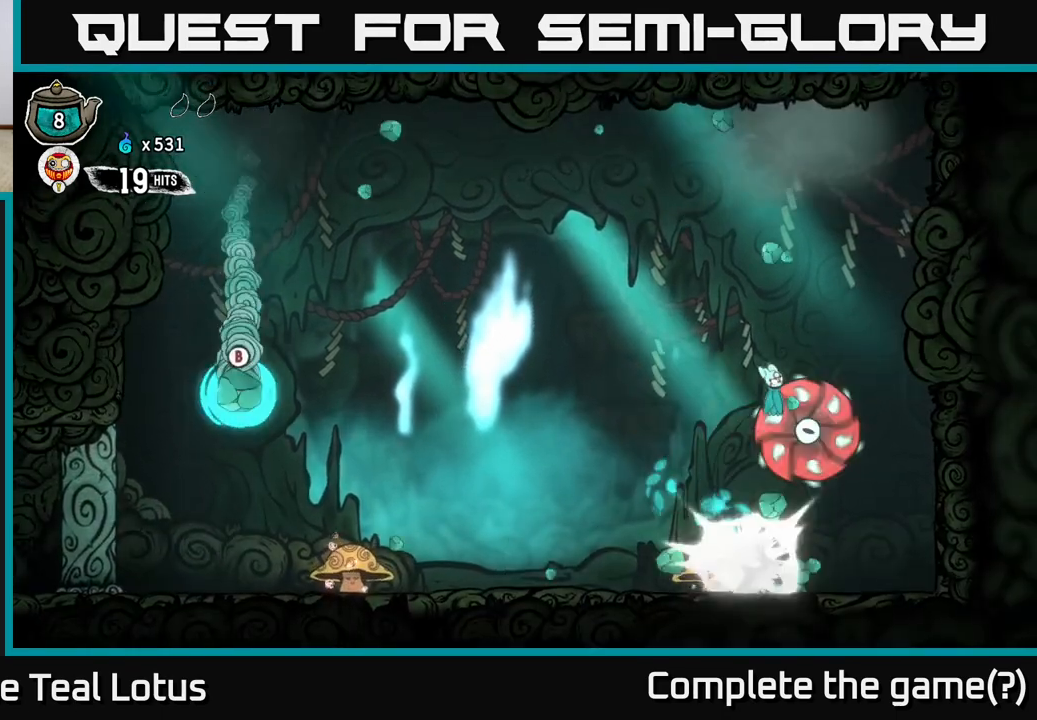
{"buttons": ["X"], "left_stick": "down-right", "right_stick": "center", "events": [[183, "left_stick", "down-left"], [350, "X", "down"], [483, "left_stick", "down-right"]]}
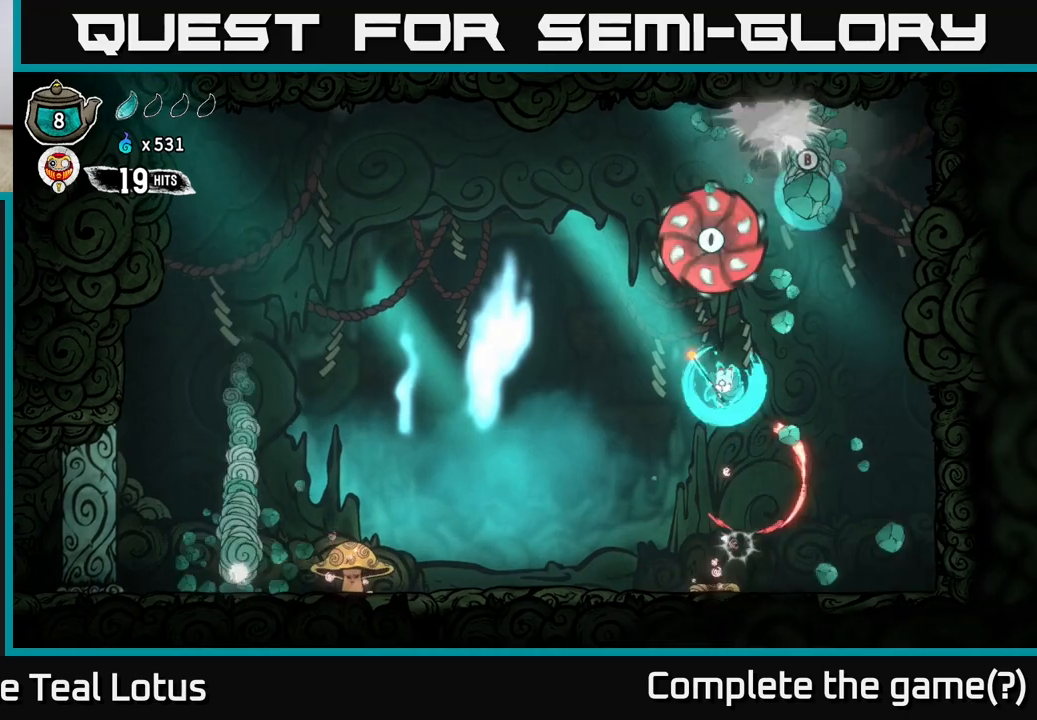
{"buttons": [], "left_stick": "left", "right_stick": "center", "events": [[17, "X", "up"], [167, "left_stick", "right"], [317, "left_stick", "left"]]}
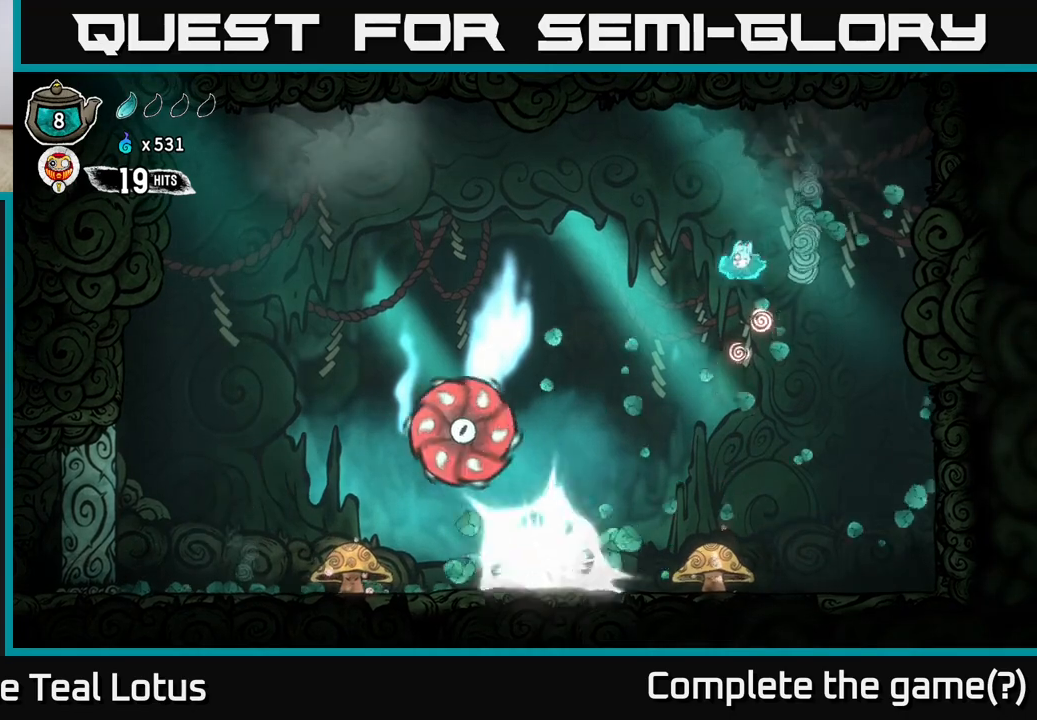
{"buttons": [], "left_stick": "down", "right_stick": "center", "events": [[67, "left_stick", "down"]]}
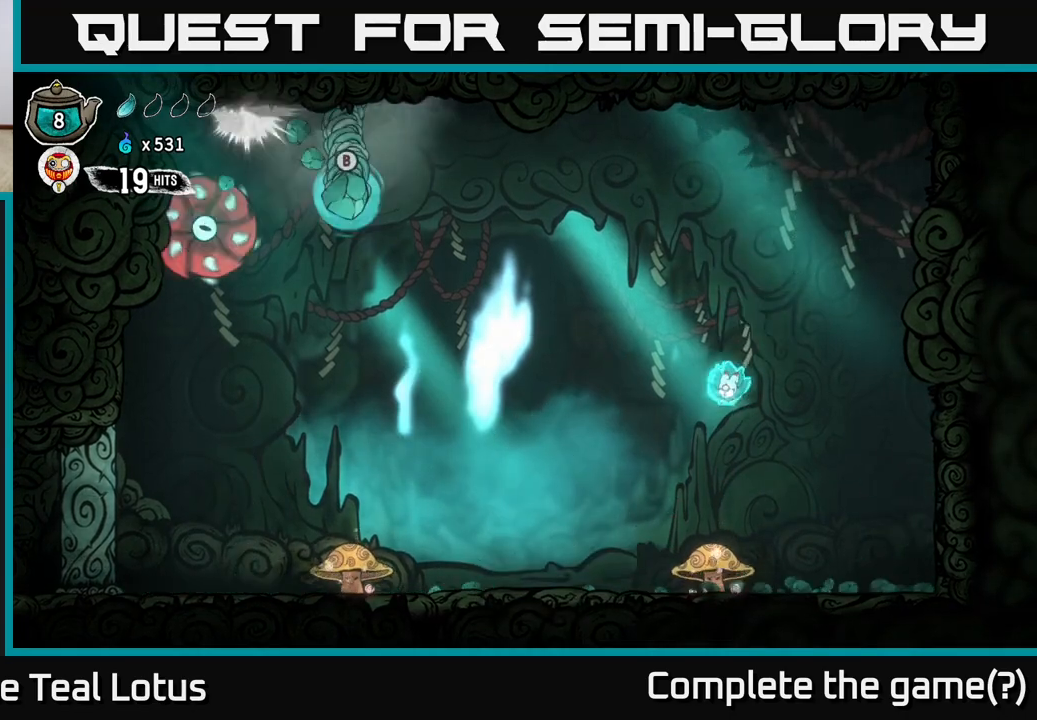
{"buttons": ["X"], "left_stick": "center", "right_stick": "center", "events": [[67, "X", "down"], [433, "left_stick", "center"]]}
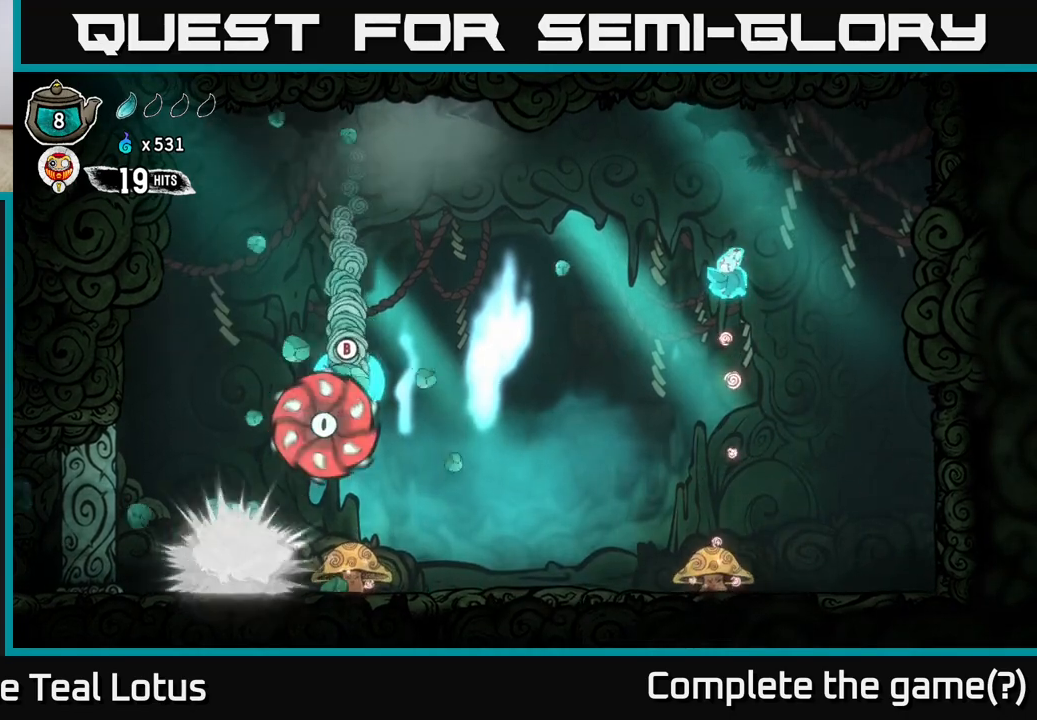
{"buttons": [], "left_stick": "down", "right_stick": "center", "events": [[33, "X", "up"], [117, "left_stick", "down-right"], [183, "left_stick", "center"], [350, "left_stick", "down"]]}
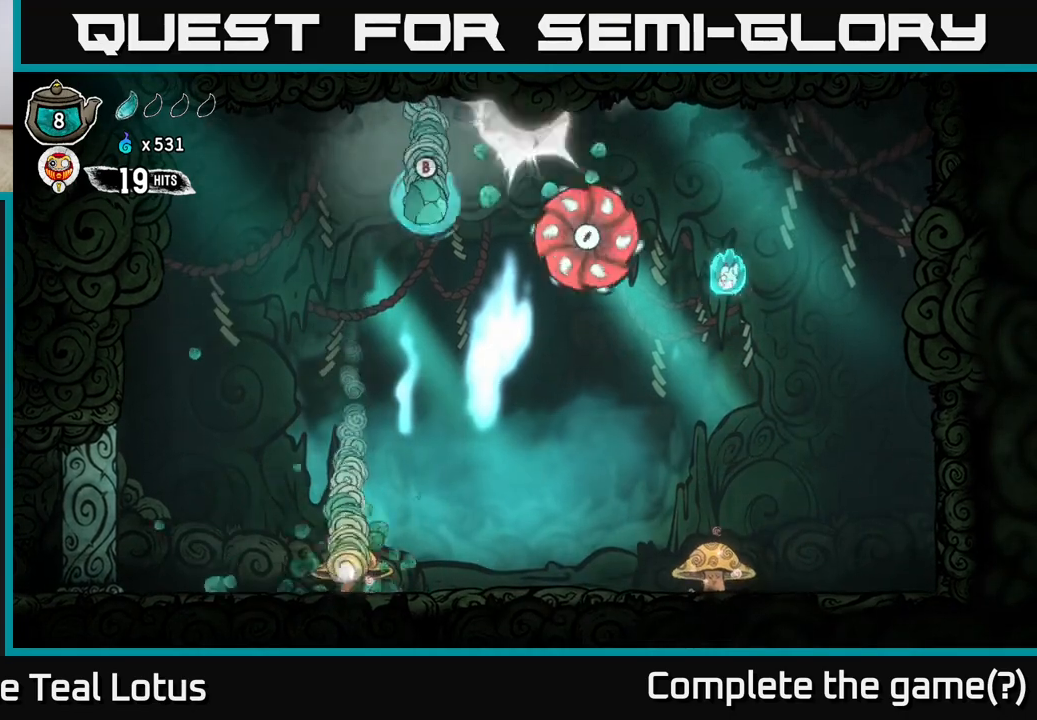
{"buttons": ["A"], "left_stick": "left", "right_stick": "center", "events": [[83, "left_stick", "right"], [183, "A", "down"], [367, "left_stick", "left"]]}
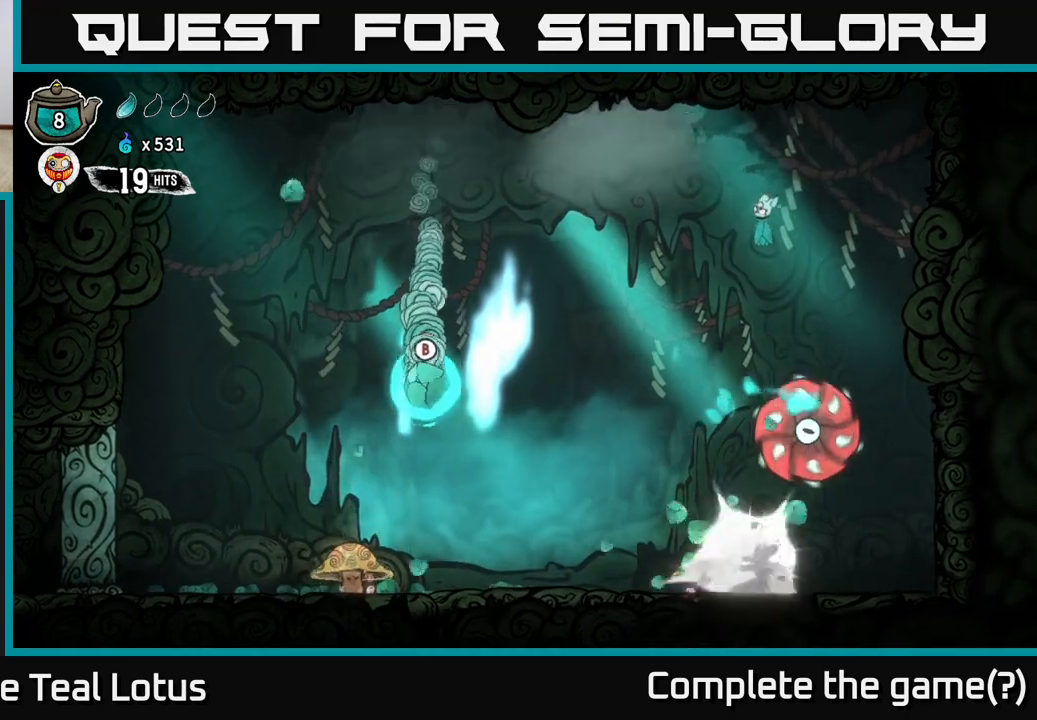
{"buttons": [], "left_stick": "left", "right_stick": "center", "events": [[283, "A", "up"]]}
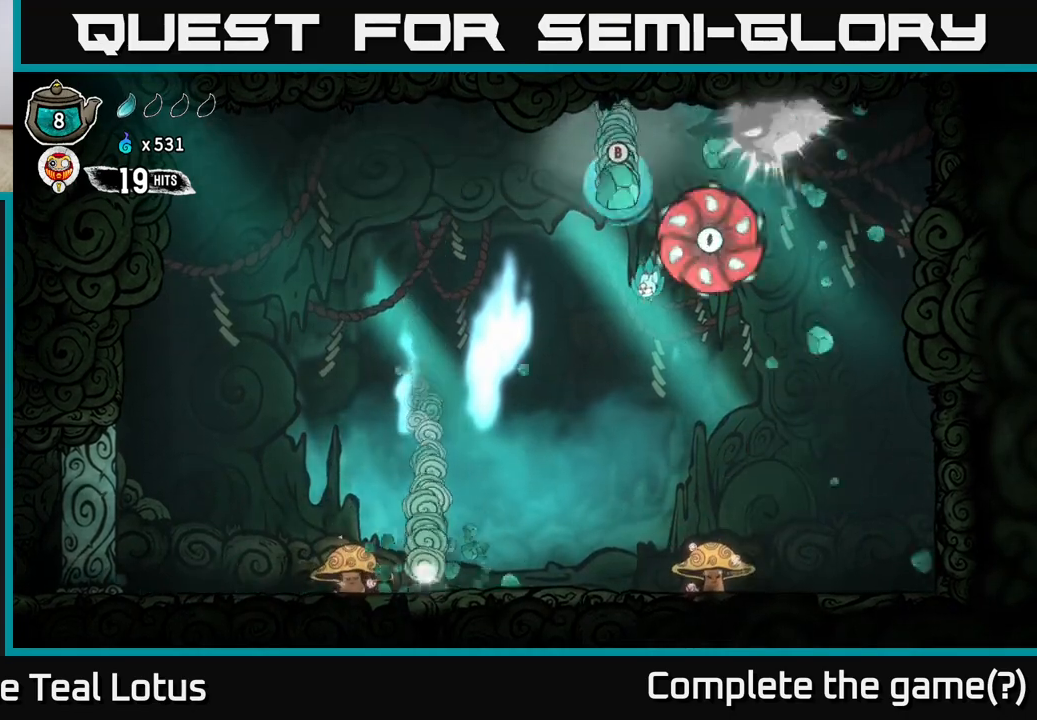
{"buttons": [], "left_stick": "up-right", "right_stick": "center", "events": [[133, "left_stick", "down-right"], [333, "left_stick", "right"], [500, "left_stick", "up-right"]]}
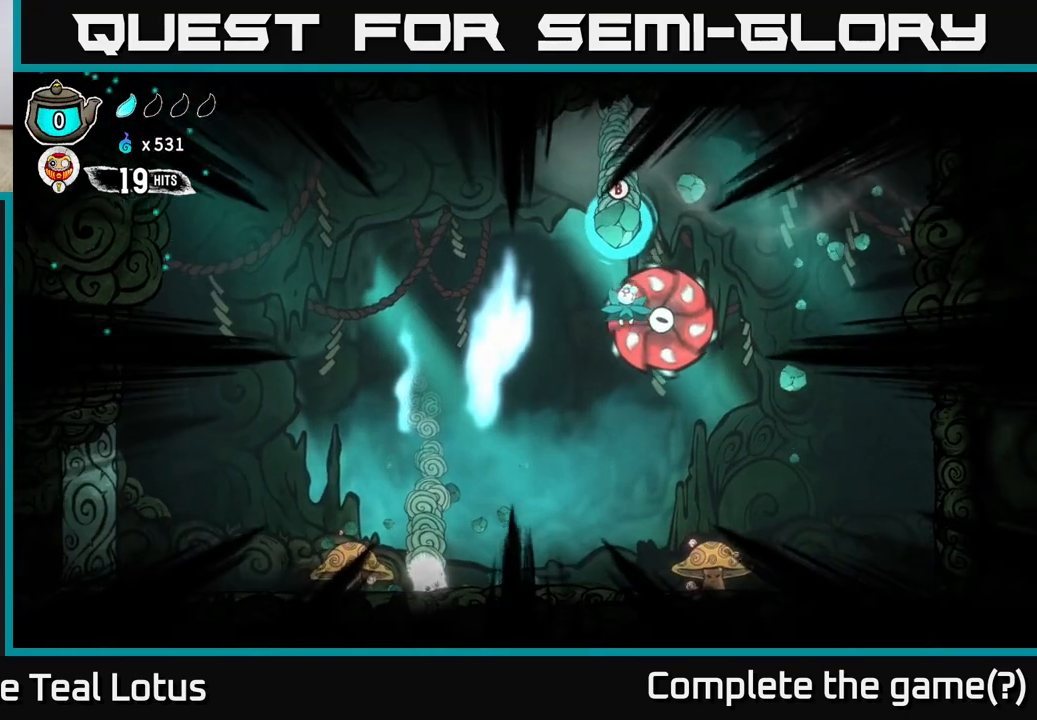
{"buttons": [], "left_stick": "right", "right_stick": "center", "events": [[100, "left_stick", "right"], [283, "left_stick", "center"], [400, "left_stick", "right"]]}
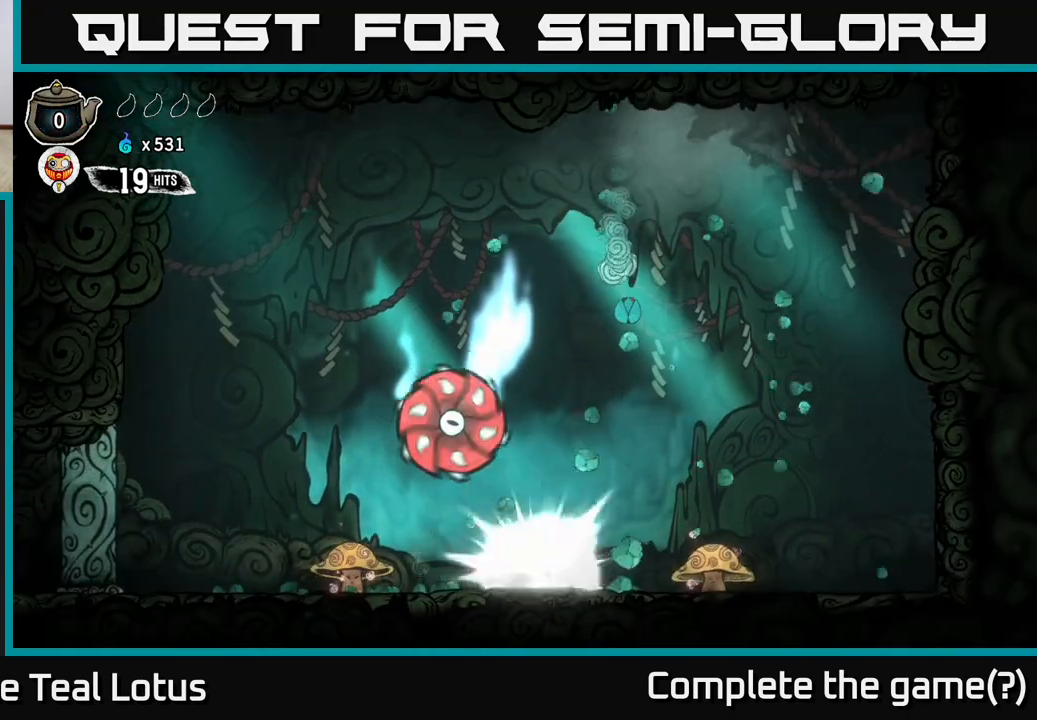
{"buttons": [], "left_stick": "center", "right_stick": "center", "events": [[33, "left_stick", "up-right"], [400, "left_stick", "center"]]}
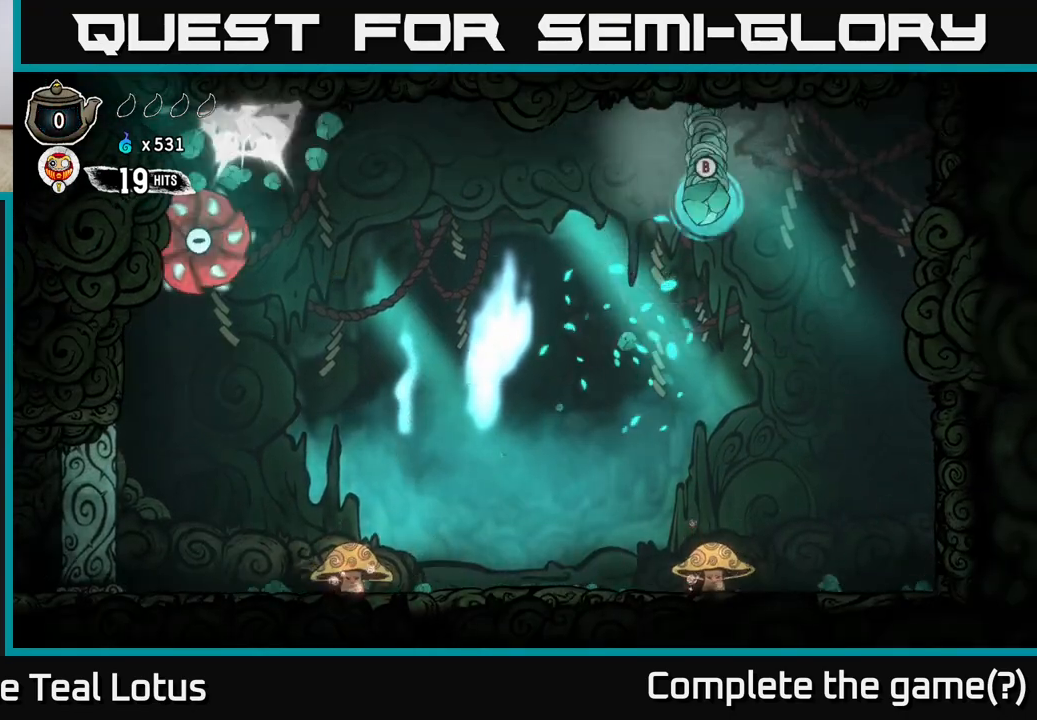
{"buttons": [], "left_stick": "center", "right_stick": "center", "events": []}
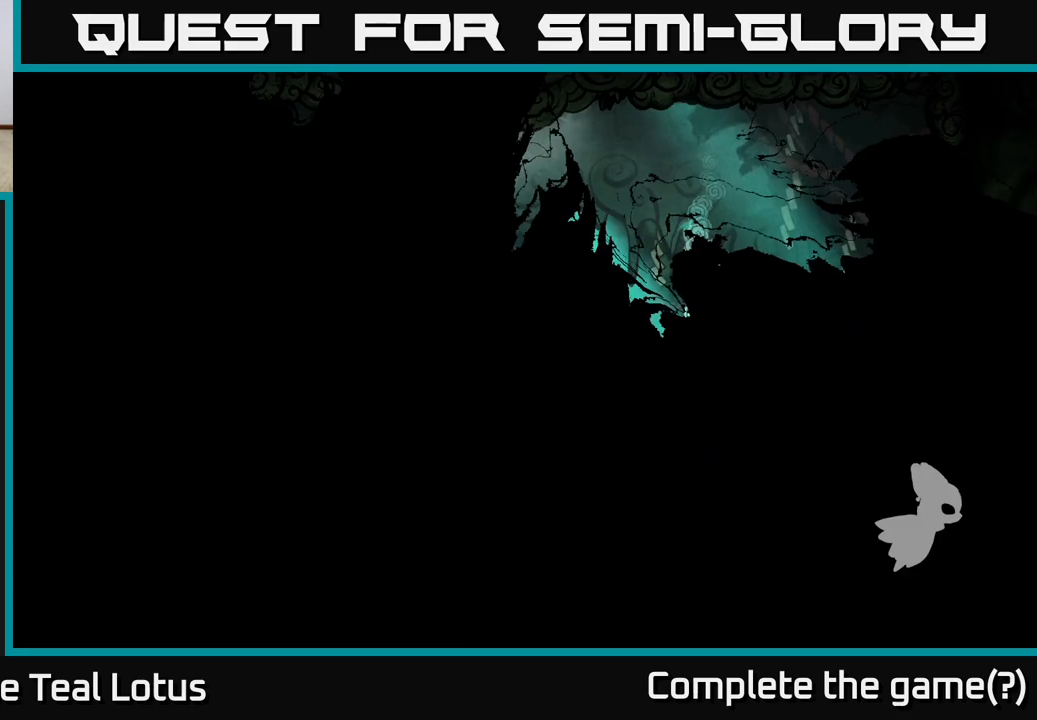
{"buttons": [], "left_stick": "center", "right_stick": "center", "events": []}
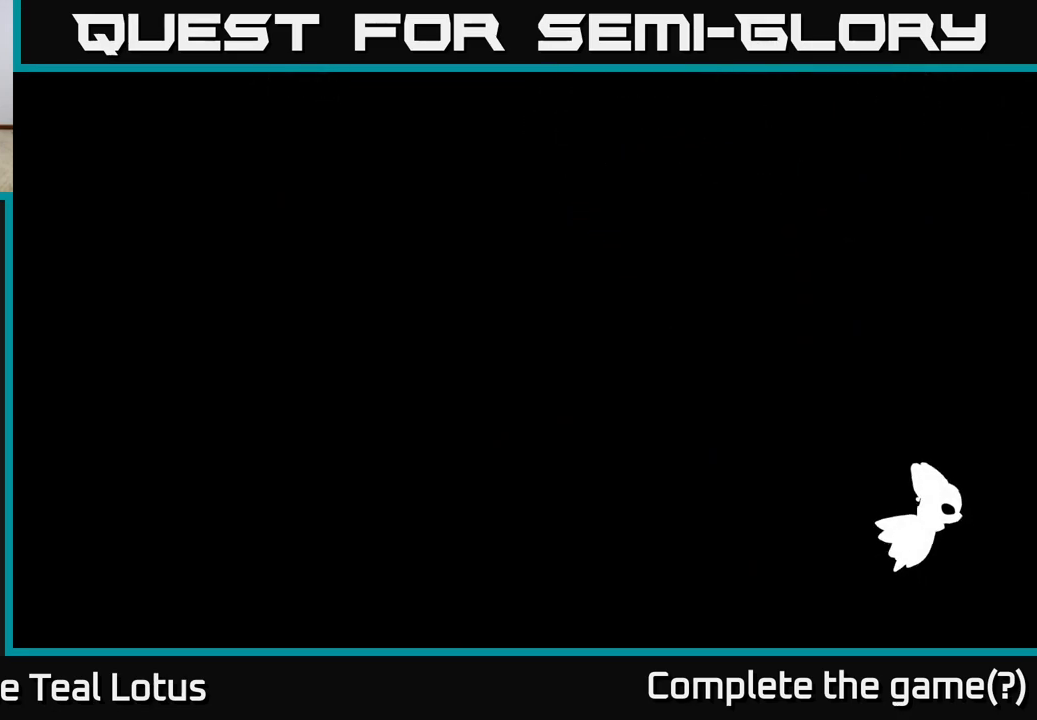
{"buttons": [], "left_stick": "center", "right_stick": "center", "events": []}
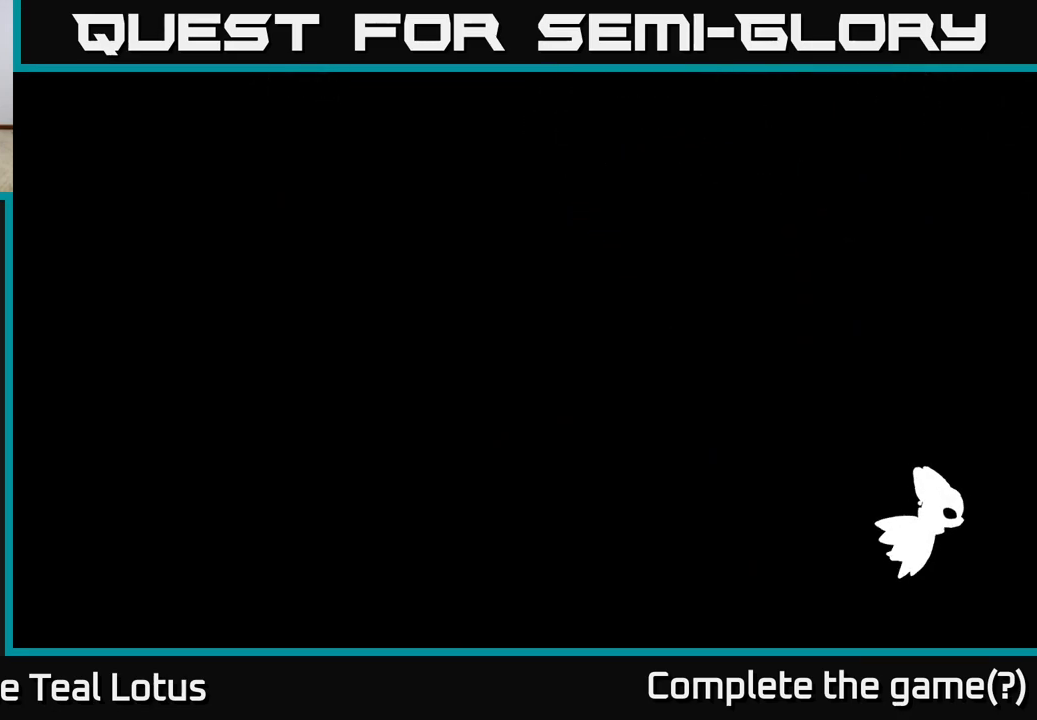
{"buttons": [], "left_stick": "center", "right_stick": "center", "events": []}
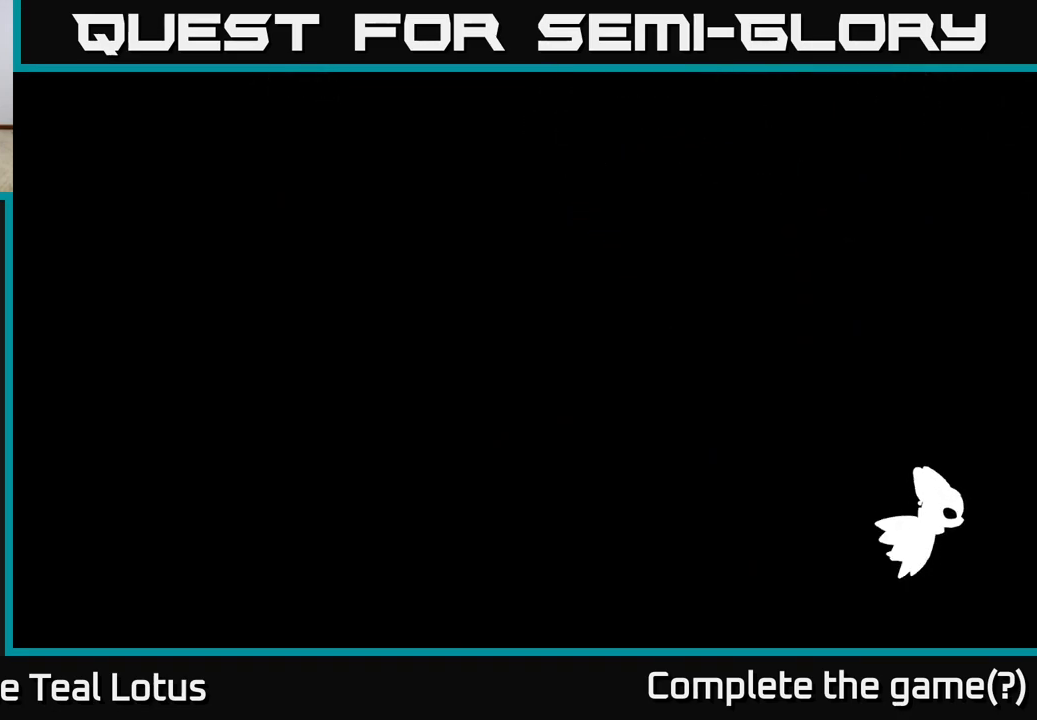
{"buttons": [], "left_stick": "center", "right_stick": "center", "events": []}
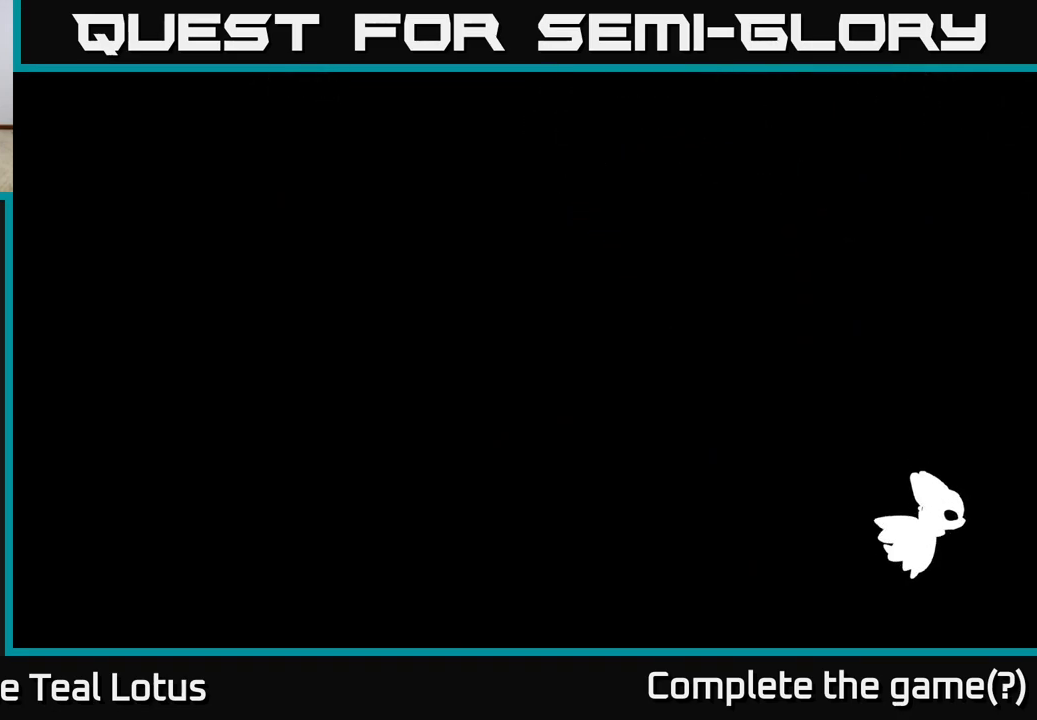
{"buttons": [], "left_stick": "center", "right_stick": "center", "events": []}
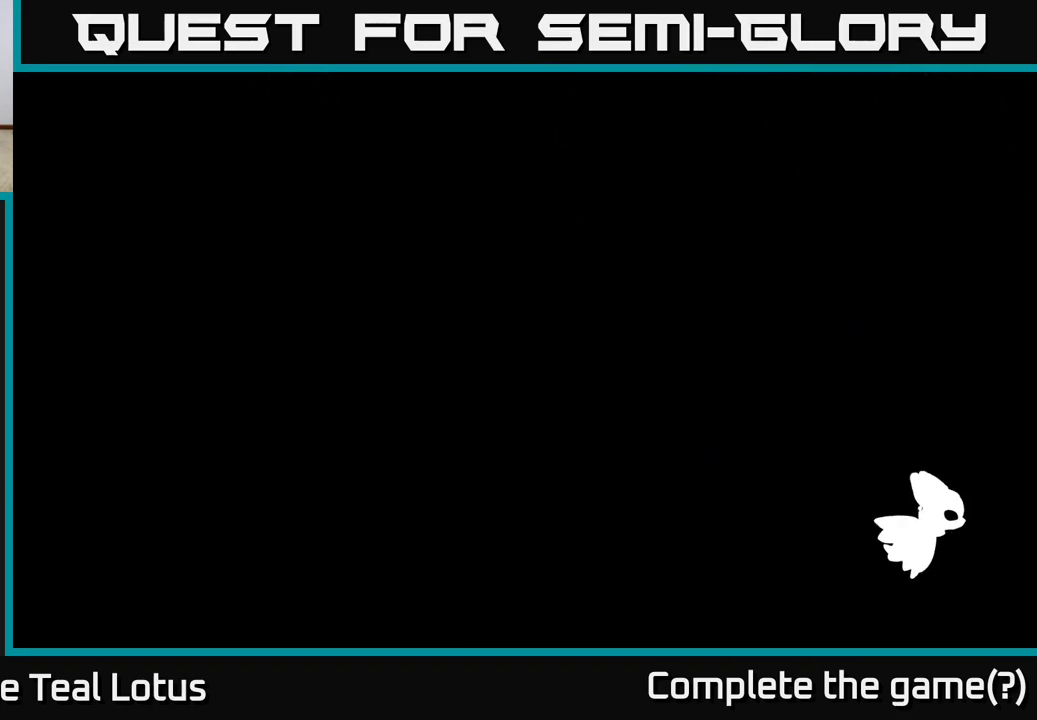
{"buttons": [], "left_stick": "center", "right_stick": "center", "events": []}
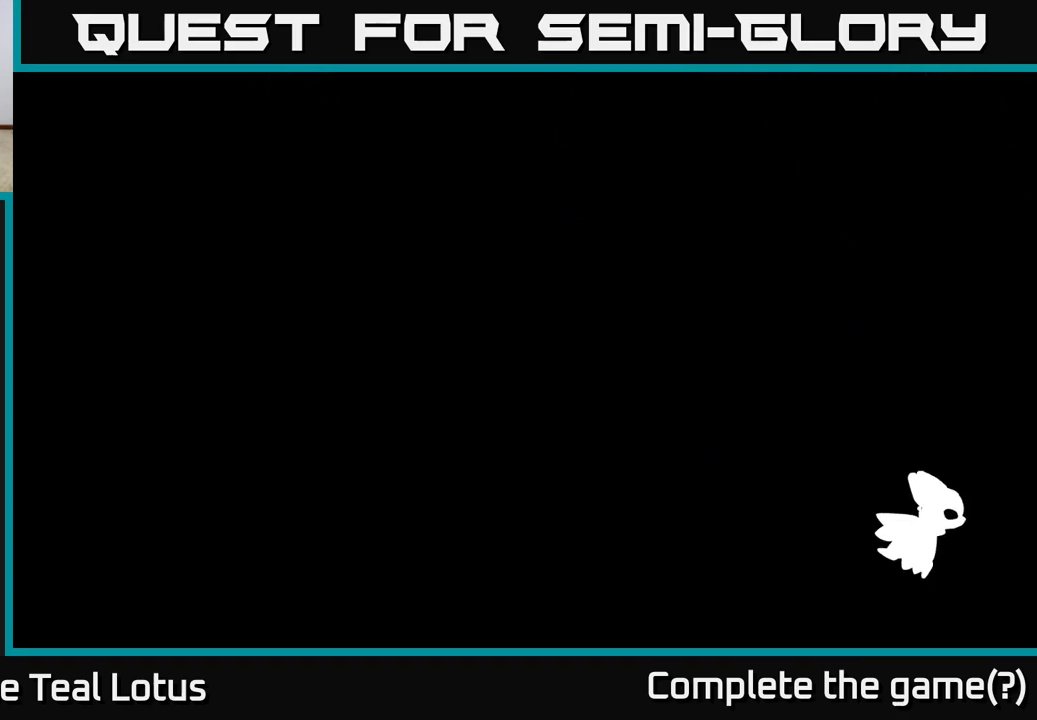
{"buttons": [], "left_stick": "center", "right_stick": "center", "events": []}
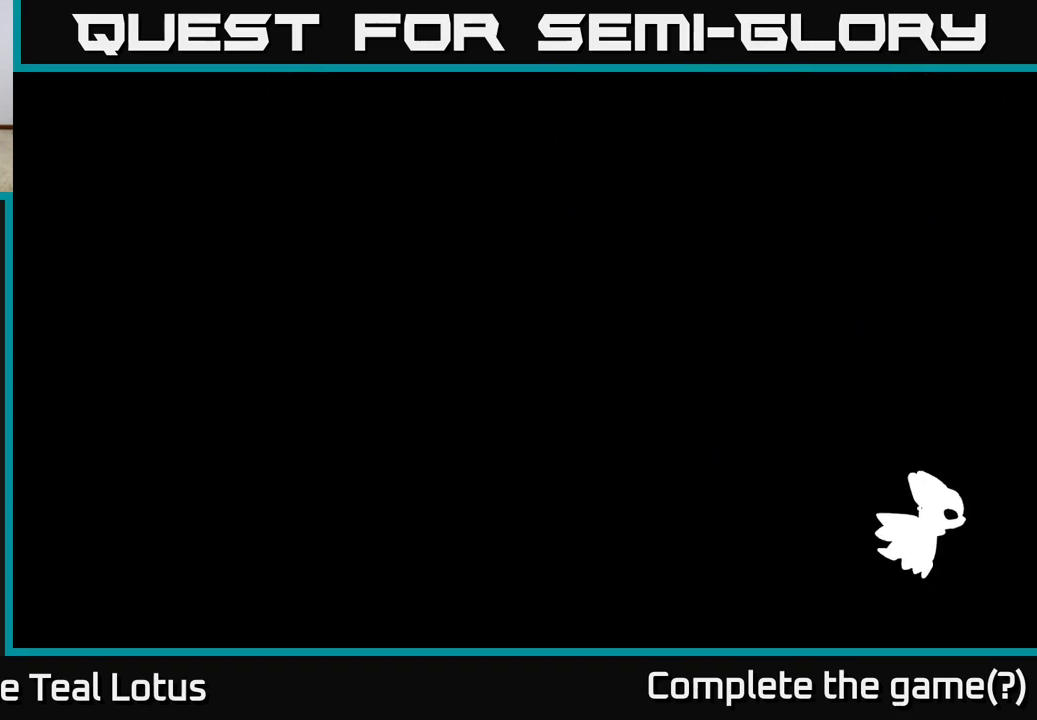
{"buttons": [], "left_stick": "center", "right_stick": "center", "events": []}